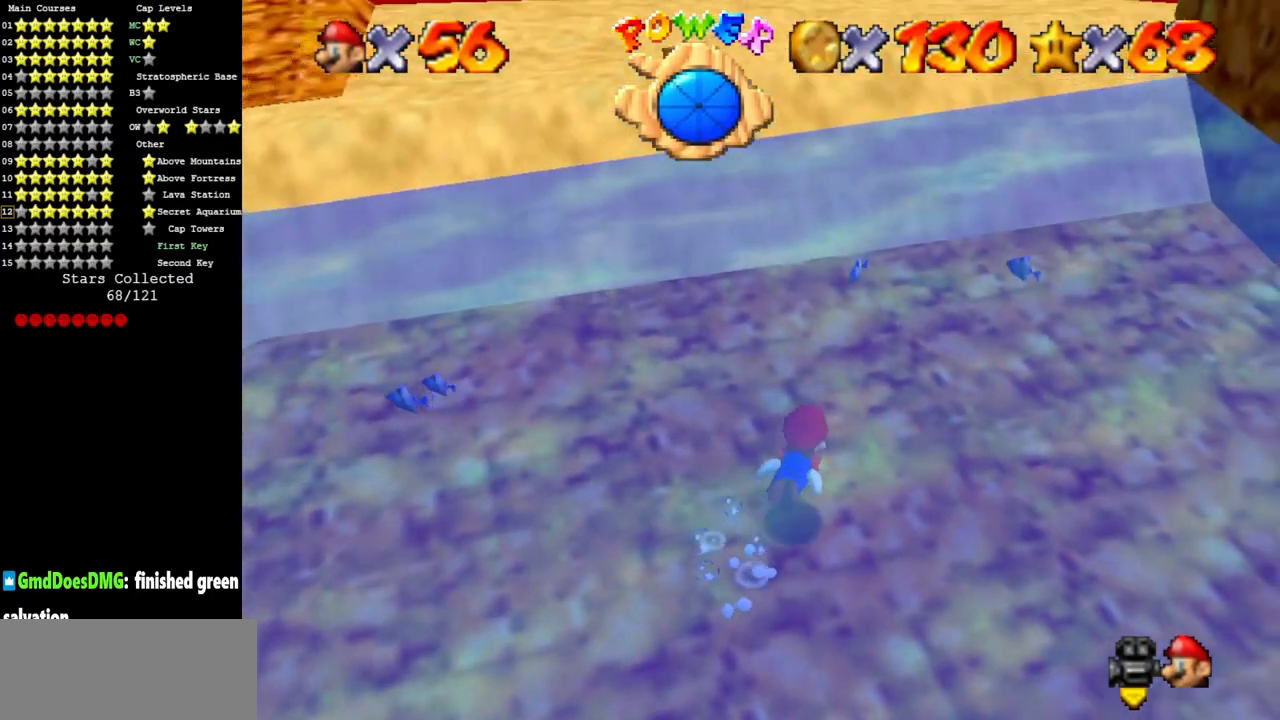
Gameplay with a controller (Nintendo layout); each line is a JSON object with the inputs held at the frame after it. "events" lists button and stick changes between this image and that frame as [ms after this image, input, new state], when the widget could be followed in between. Not read: L3 R3 other_buttons.
{"buttons": [], "left_stick": "down-left", "events": [[17, "left_stick", "down"], [33, "A", "down"], [250, "left_stick", "center"], [367, "A", "up"], [500, "left_stick", "down-left"]]}
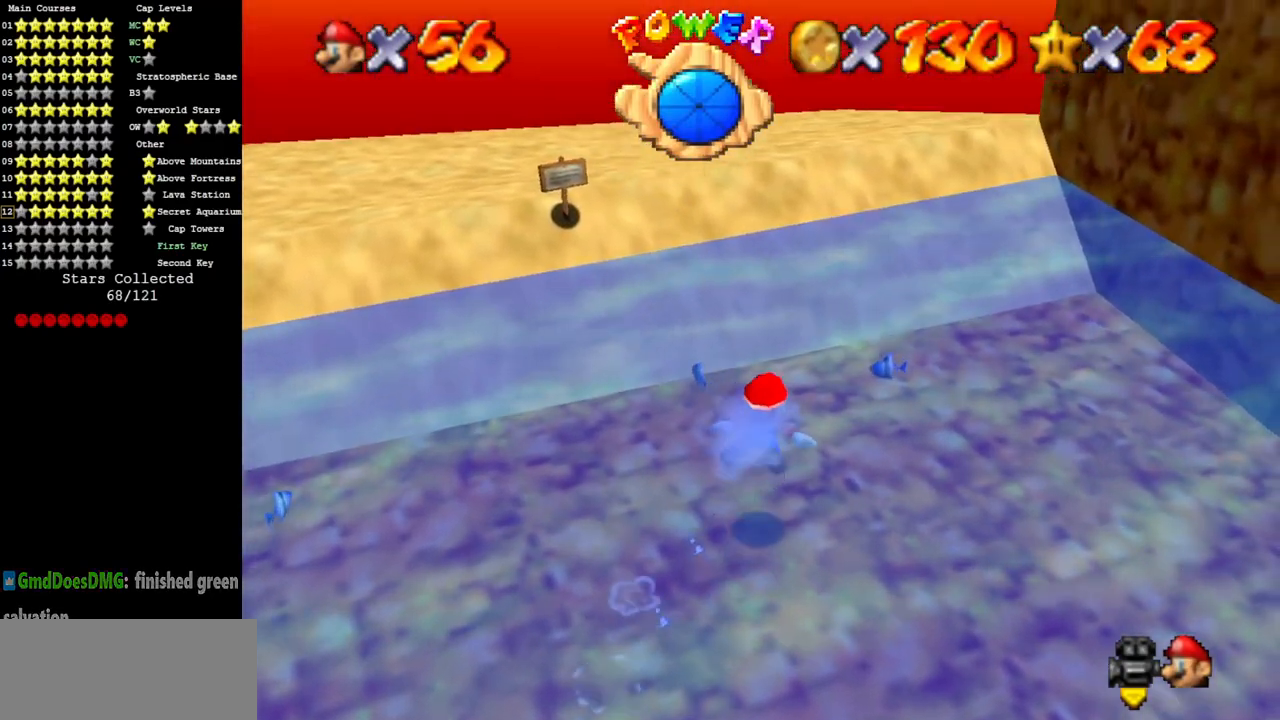
{"buttons": ["A"], "left_stick": "left", "events": [[201, "A", "down"], [317, "left_stick", "left"]]}
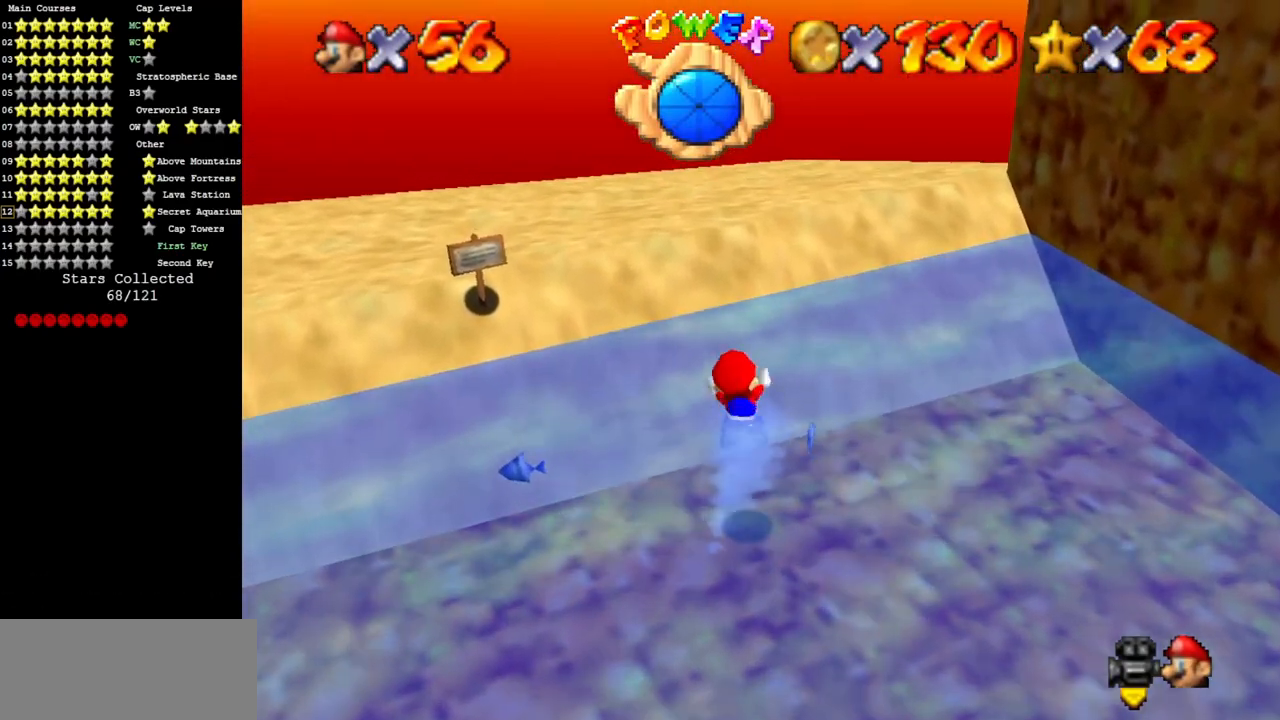
{"buttons": ["C_LEFT"], "left_stick": "up", "events": [[117, "A", "up"], [117, "left_stick", "center"], [167, "C_LEFT", "down"], [200, "C_DOWN", "down"], [267, "C_DOWN", "up"], [267, "C_LEFT", "up"], [334, "left_stick", "up"], [384, "C_LEFT", "down"]]}
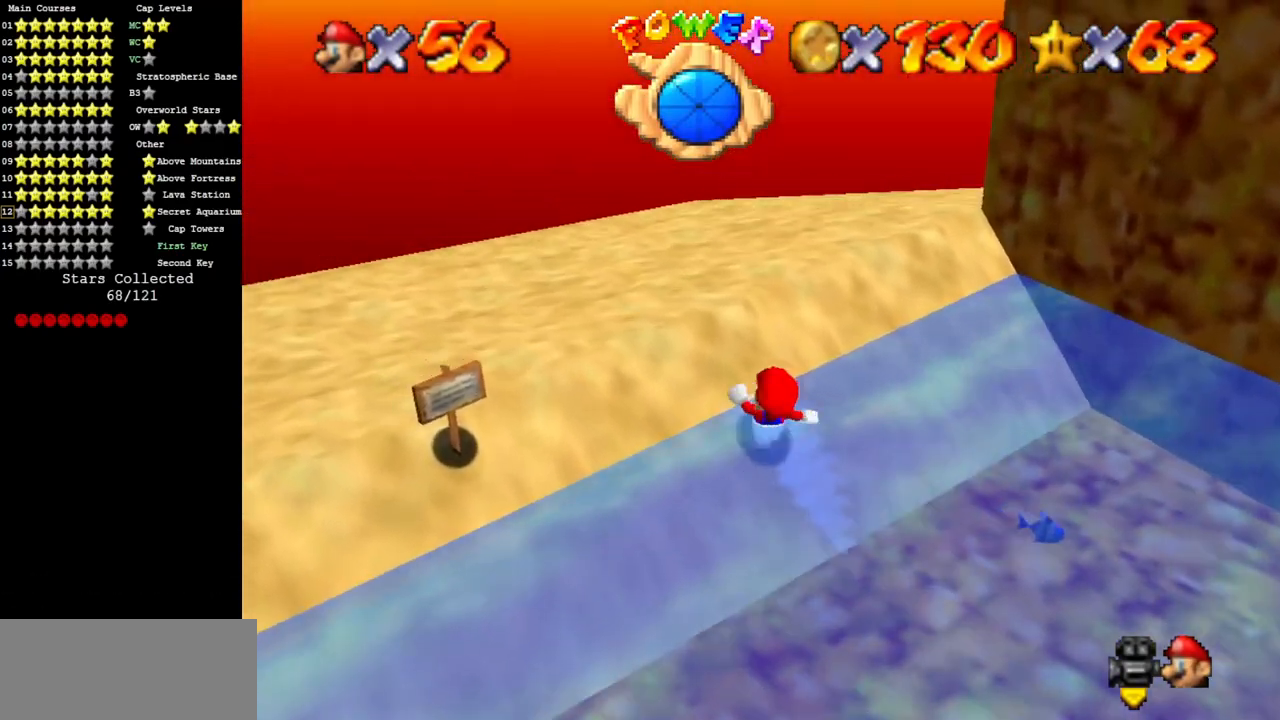
{"buttons": ["C_DOWN", "C_LEFT"], "left_stick": "up", "events": [[17, "C_LEFT", "up"], [117, "C_LEFT", "down"], [201, "C_LEFT", "up"], [384, "C_LEFT", "down"], [451, "C_DOWN", "down"]]}
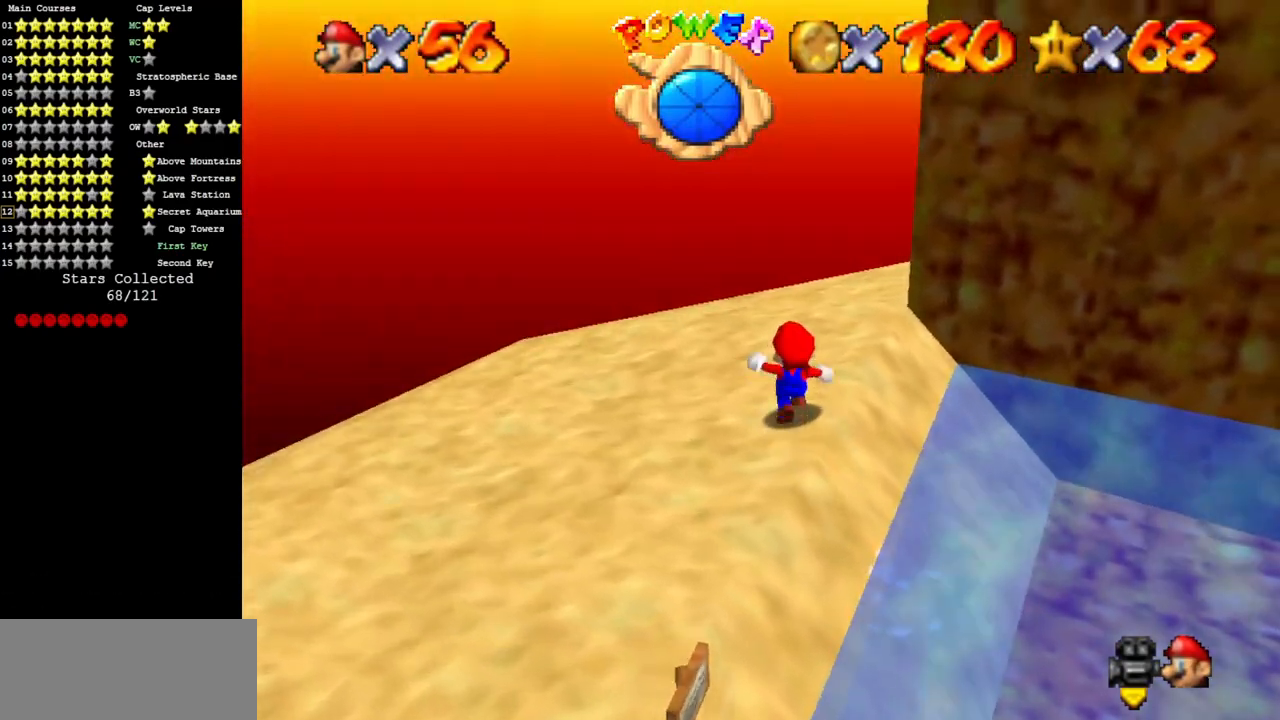
{"buttons": [], "left_stick": "up", "events": [[83, "C_DOWN", "up"], [83, "C_LEFT", "up"], [217, "R1", "down"], [233, "C_DOWN", "down"], [233, "C_LEFT", "down"], [233, "R1", "up"], [417, "C_DOWN", "up"], [417, "C_LEFT", "up"]]}
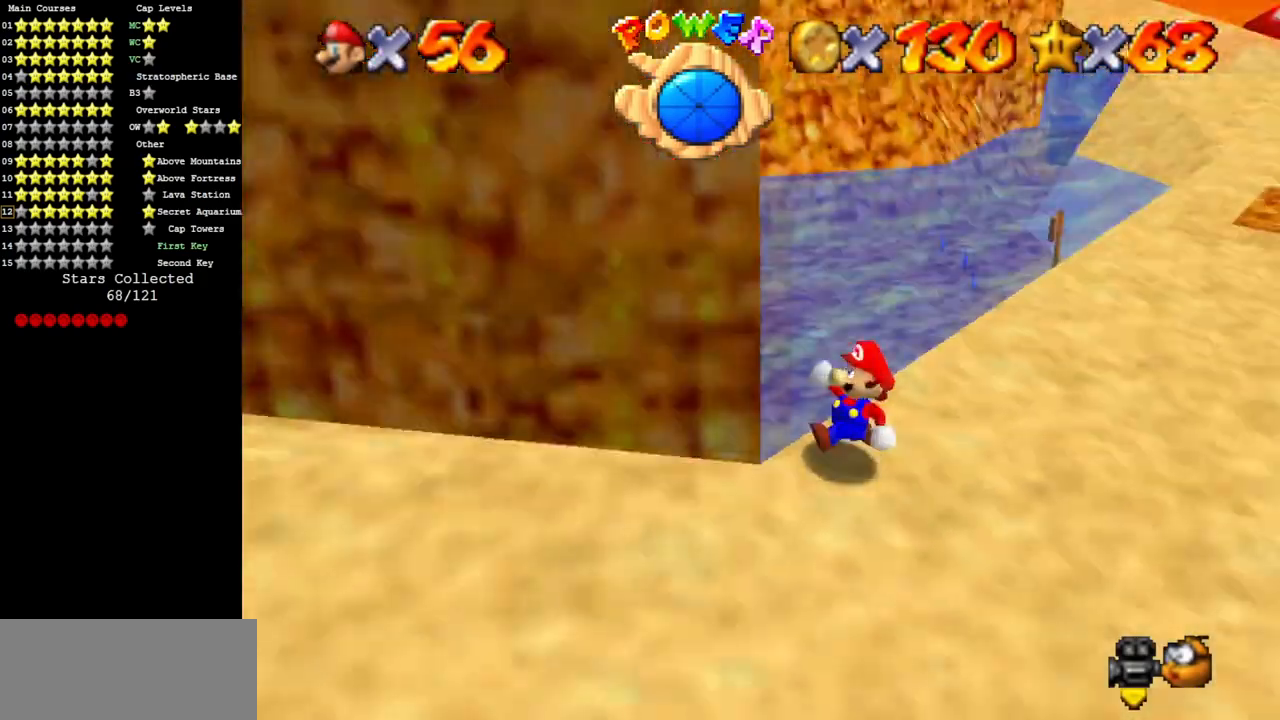
{"buttons": [], "left_stick": "up-left", "events": [[67, "left_stick", "left"], [217, "C_DOWN", "down"], [217, "C_RIGHT", "down"], [217, "left_stick", "down-left"], [351, "C_DOWN", "up"], [351, "C_RIGHT", "up"], [351, "left_stick", "left"], [451, "left_stick", "up-left"]]}
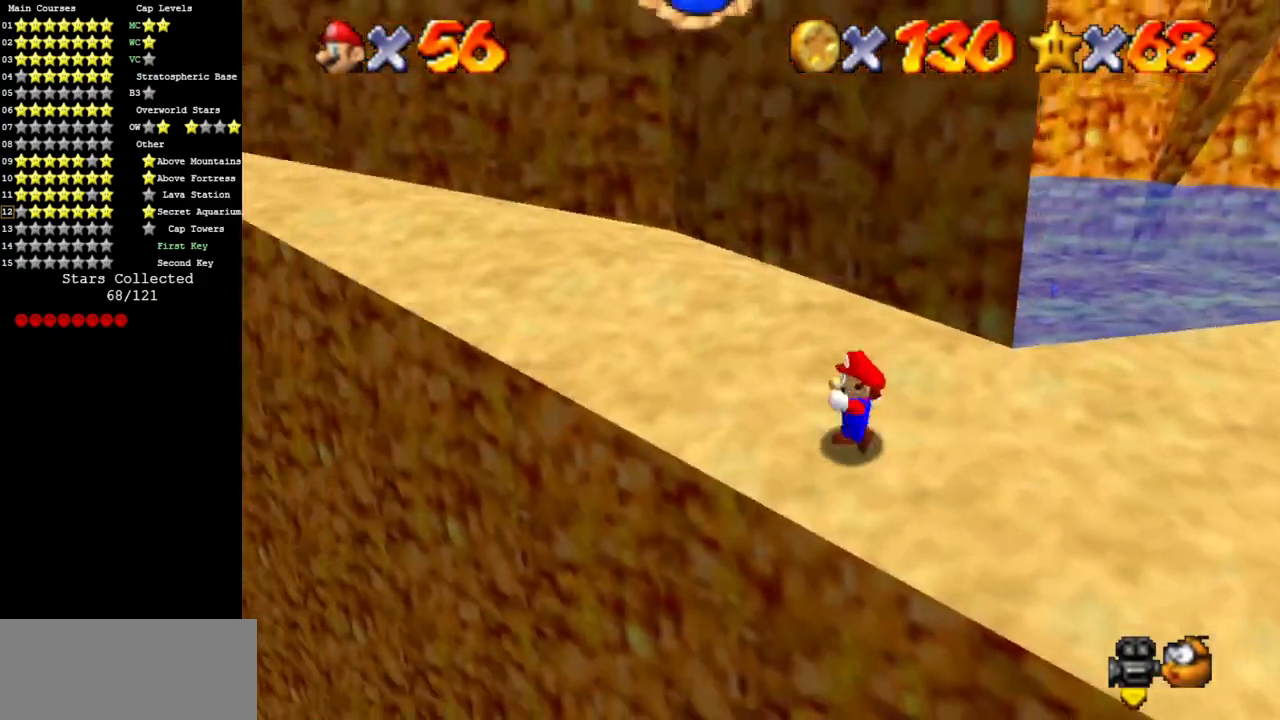
{"buttons": ["C_DOWN", "C_RIGHT"], "left_stick": "up-left", "events": [[451, "C_DOWN", "down"], [451, "C_RIGHT", "down"]]}
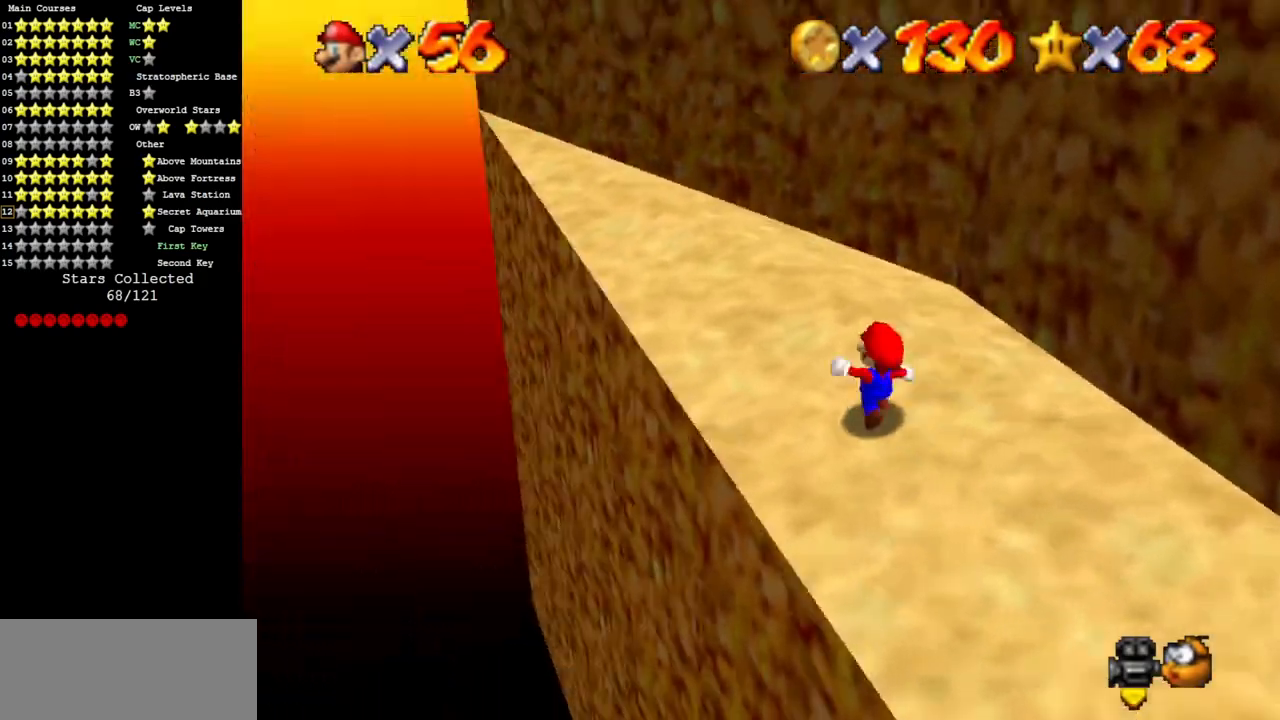
{"buttons": ["A"], "left_stick": "up", "events": [[16, "left_stick", "up"], [83, "C_DOWN", "up"], [83, "C_RIGHT", "up"], [450, "A", "down"]]}
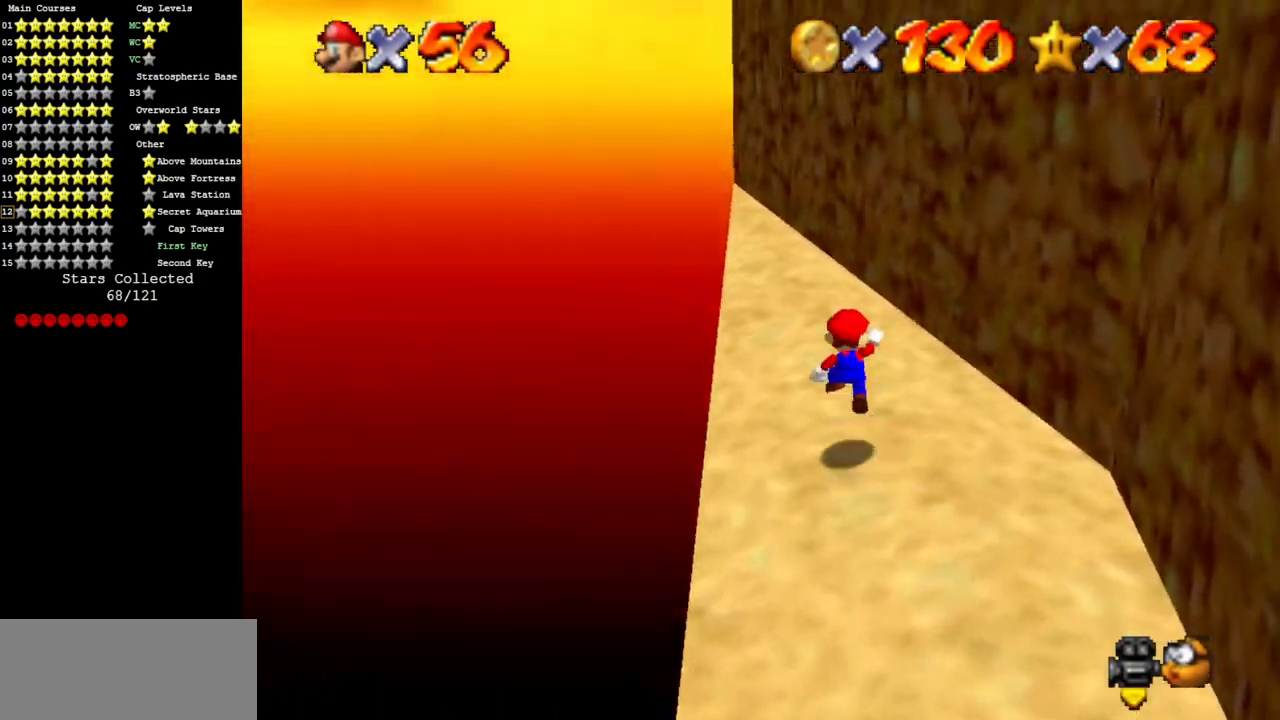
{"buttons": ["A"], "left_stick": "up", "events": [[50, "A", "up"], [501, "A", "down"]]}
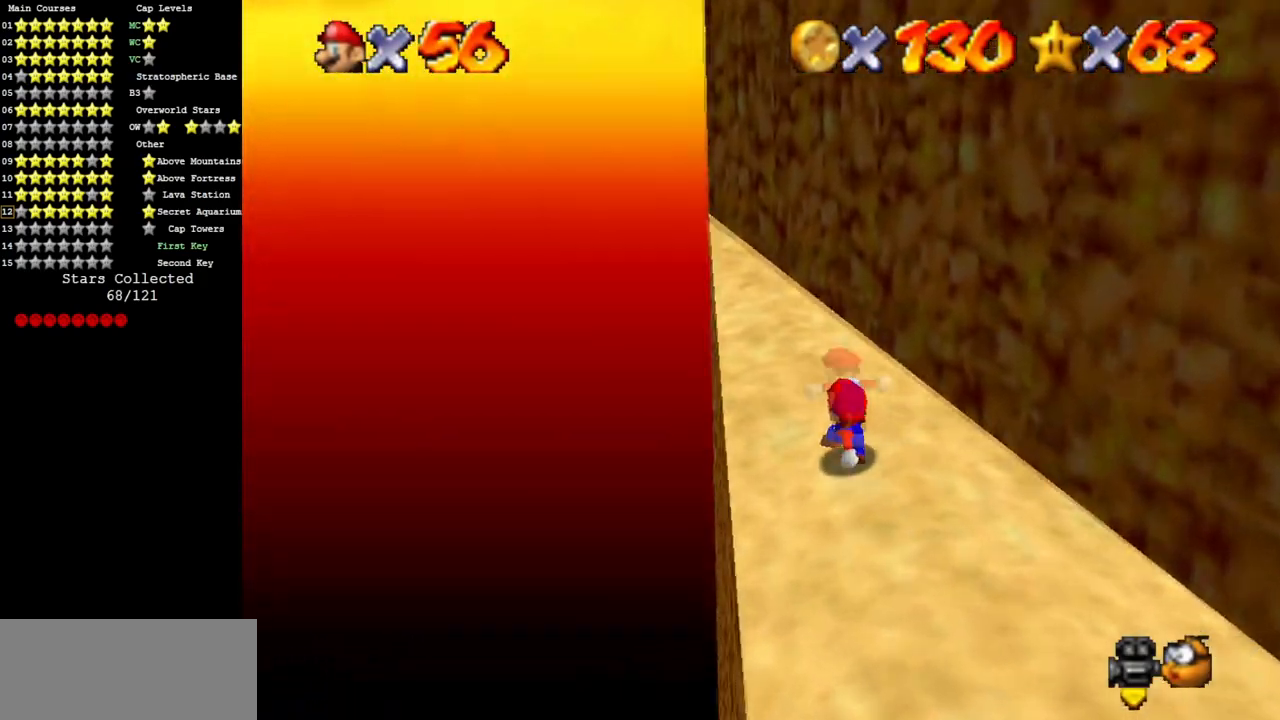
{"buttons": [], "left_stick": "up", "events": [[467, "A", "up"]]}
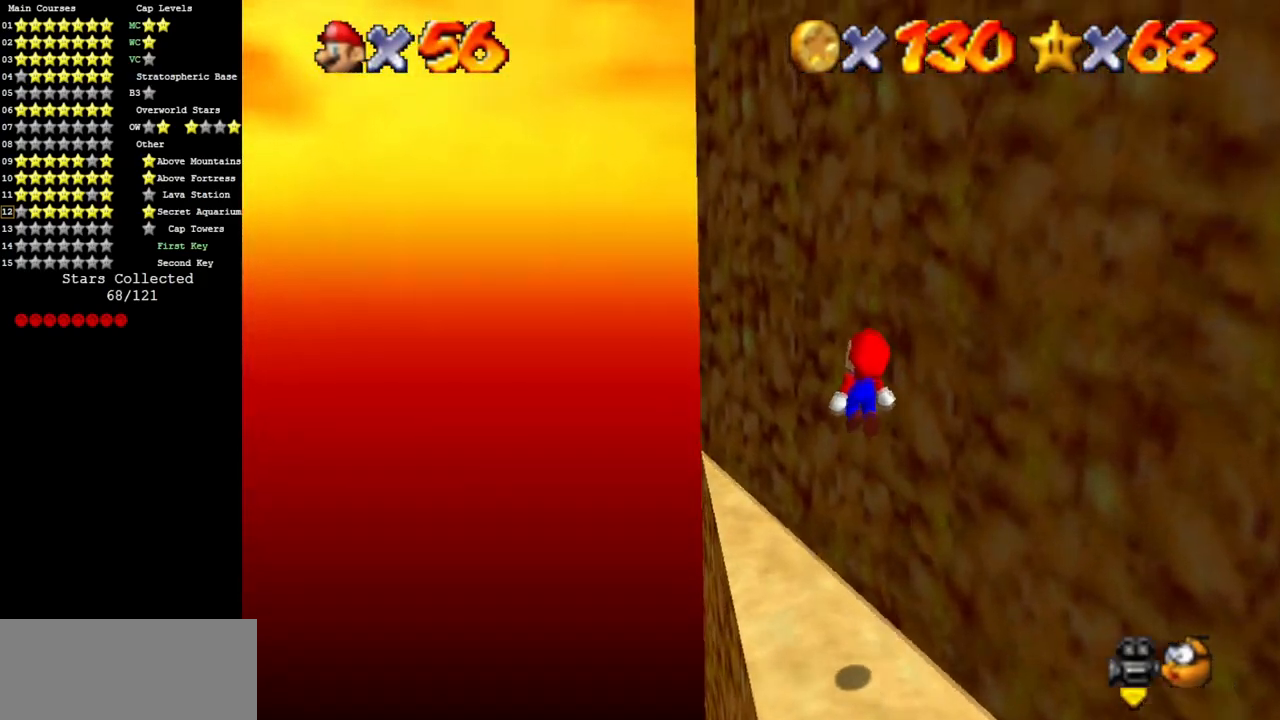
{"buttons": [], "left_stick": "up-left", "events": [[184, "C_LEFT", "down"], [217, "C_DOWN", "down"], [250, "left_stick", "up-left"], [417, "C_DOWN", "up"], [417, "C_LEFT", "up"]]}
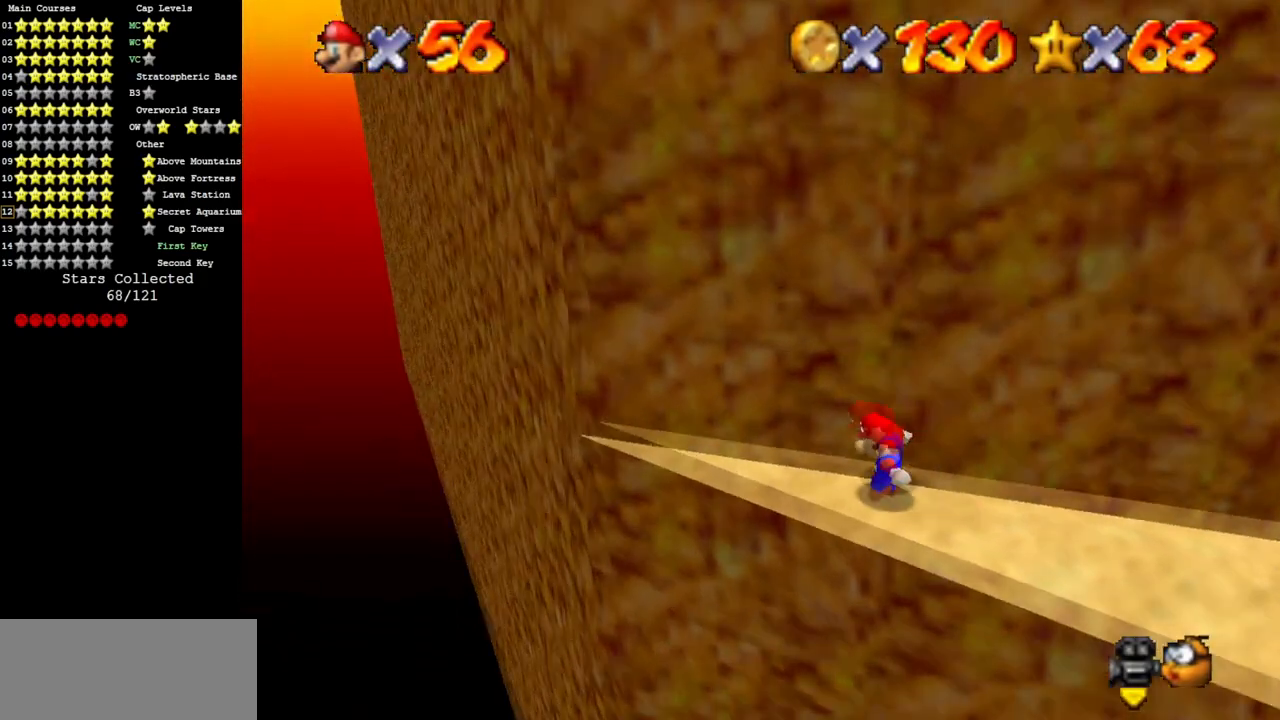
{"buttons": ["A"], "left_stick": "up-right", "events": [[33, "A", "down"], [484, "left_stick", "up-right"]]}
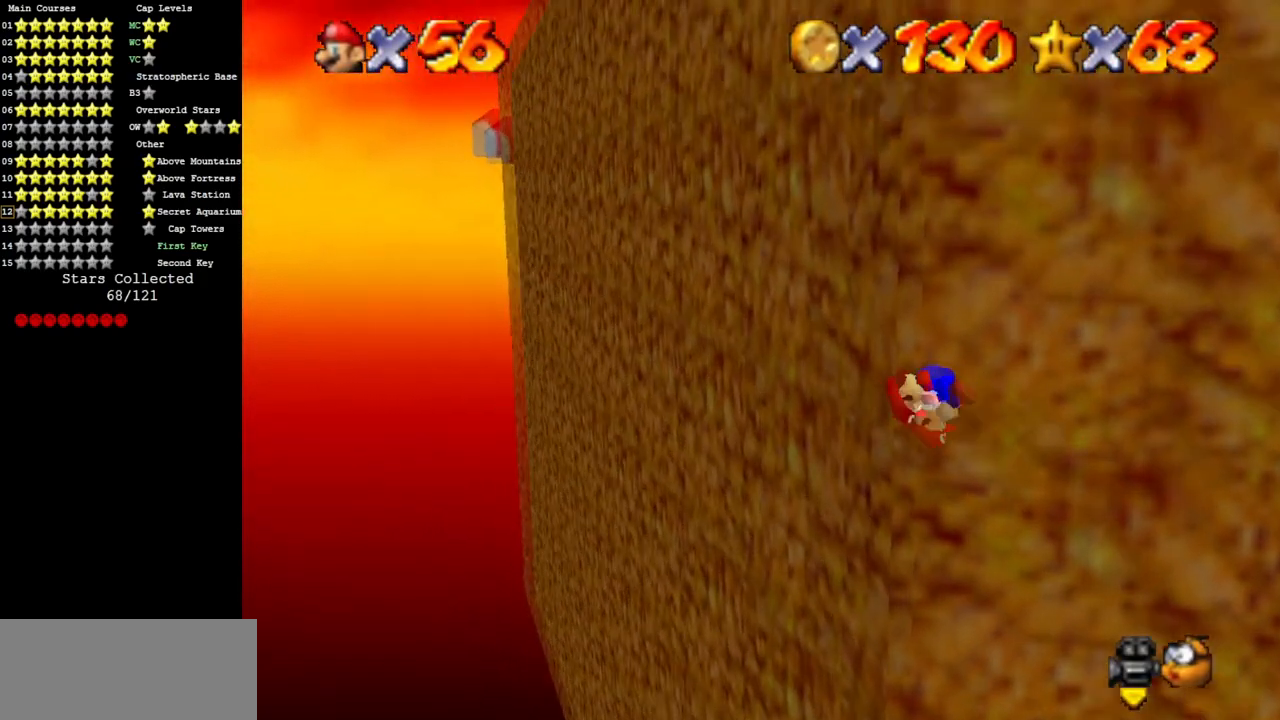
{"buttons": ["C_DOWN", "C_LEFT"], "left_stick": "up-right", "events": [[234, "A", "up"], [384, "C_LEFT", "down"], [401, "C_DOWN", "down"]]}
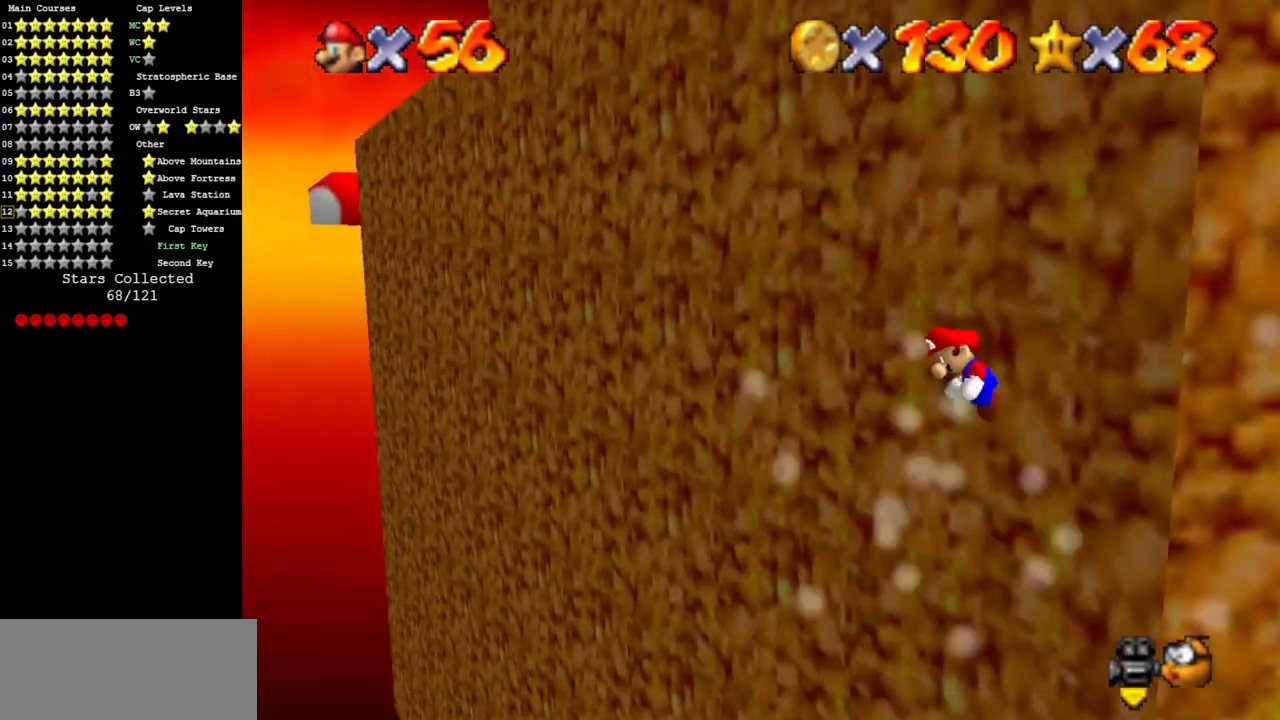
{"buttons": [], "left_stick": "up-right", "events": [[133, "C_DOWN", "up"], [133, "C_LEFT", "up"]]}
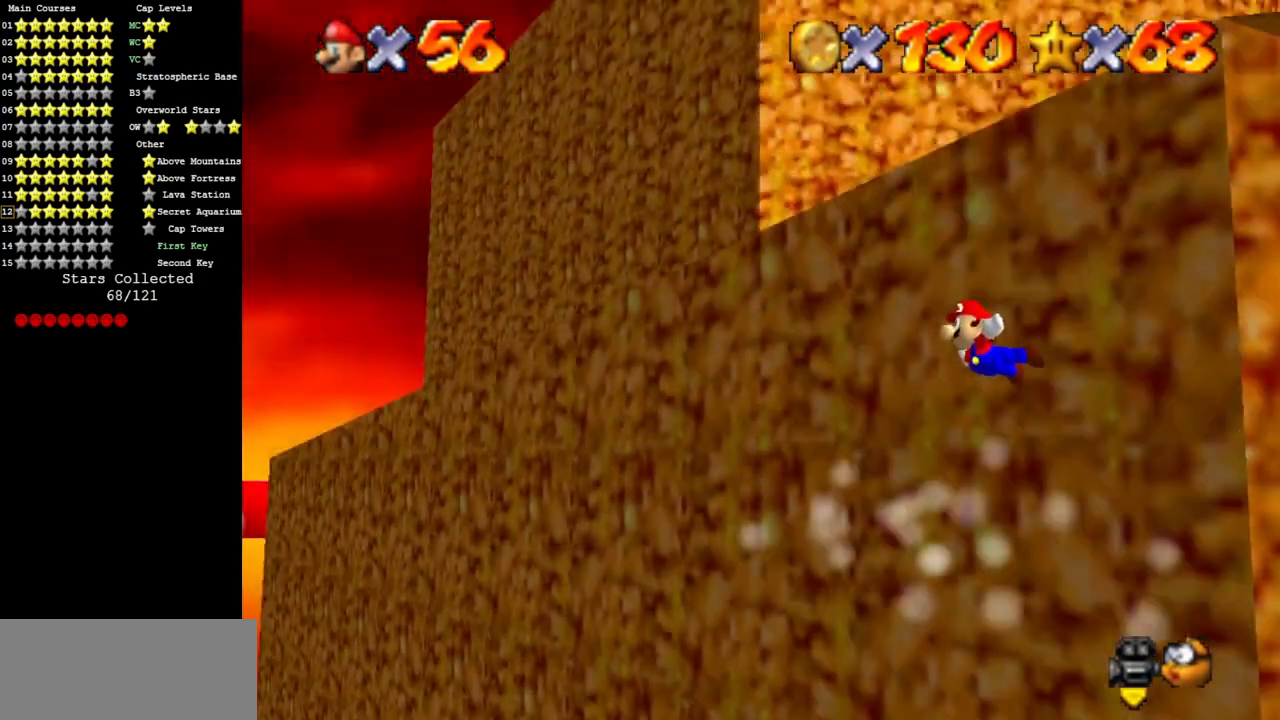
{"buttons": [], "left_stick": "up", "events": [[267, "C_LEFT", "down"], [300, "C_DOWN", "down"], [401, "left_stick", "up"], [501, "C_DOWN", "up"], [501, "C_LEFT", "up"]]}
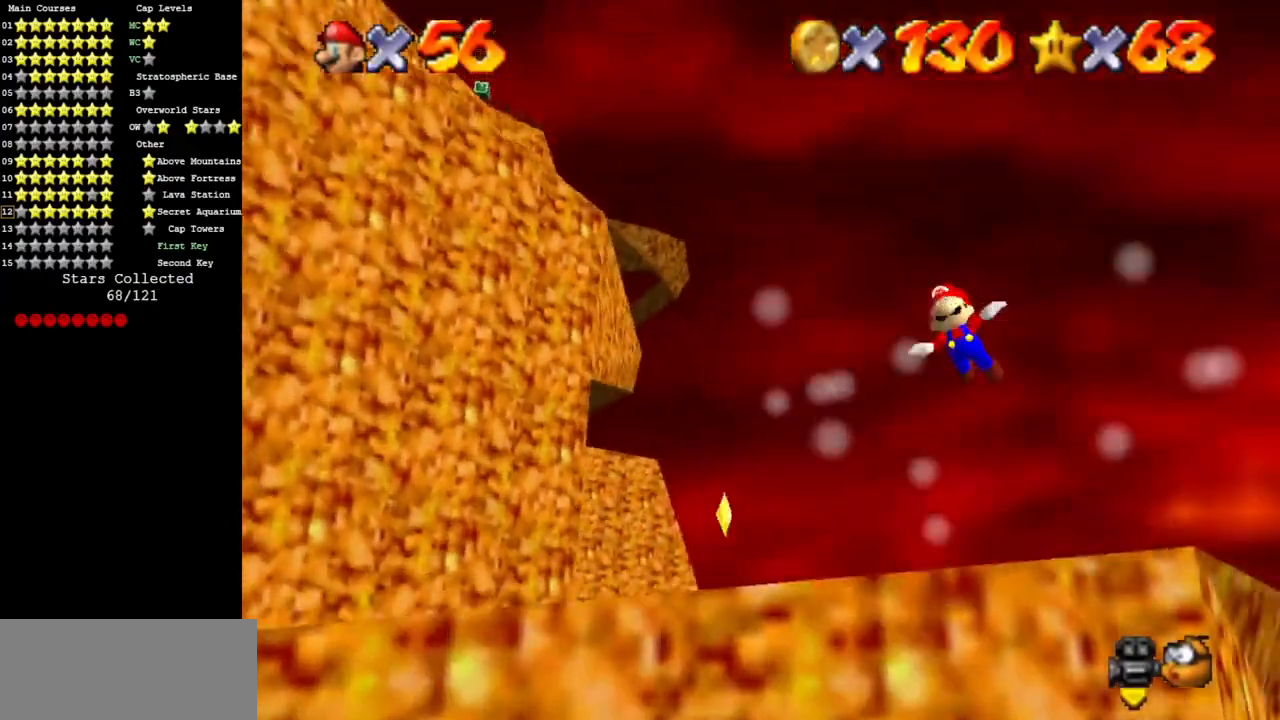
{"buttons": [], "left_stick": "up", "events": []}
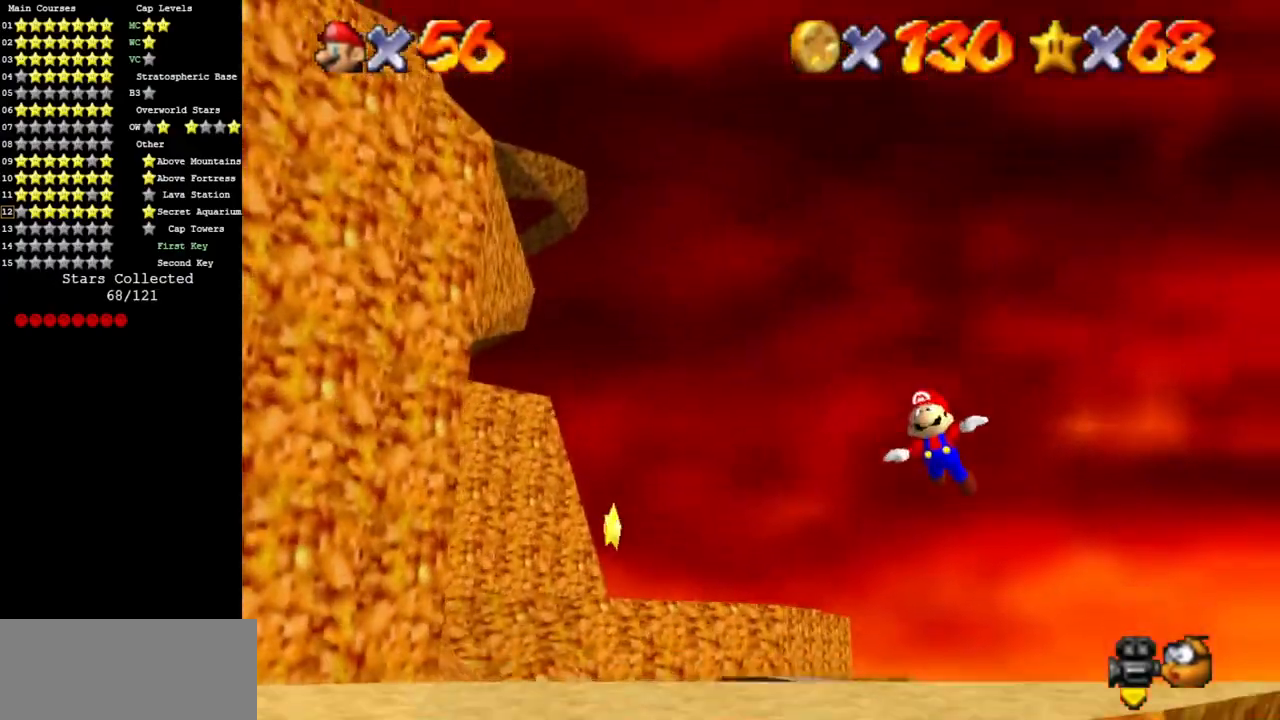
{"buttons": [], "left_stick": "up", "events": [[401, "A", "down"], [501, "A", "up"]]}
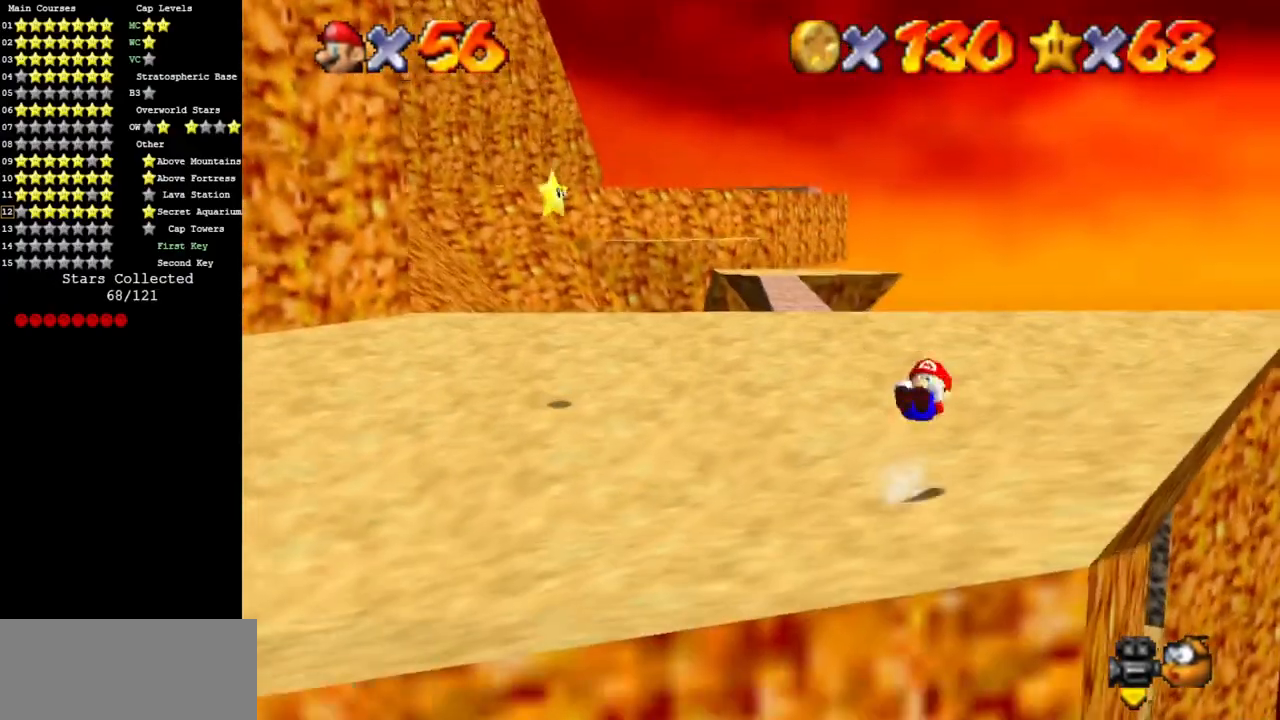
{"buttons": [], "left_stick": "up", "events": [[116, "C_DOWN", "down"], [116, "C_RIGHT", "down"], [333, "C_DOWN", "up"], [333, "C_RIGHT", "up"], [333, "left_stick", "center"], [450, "left_stick", "up"]]}
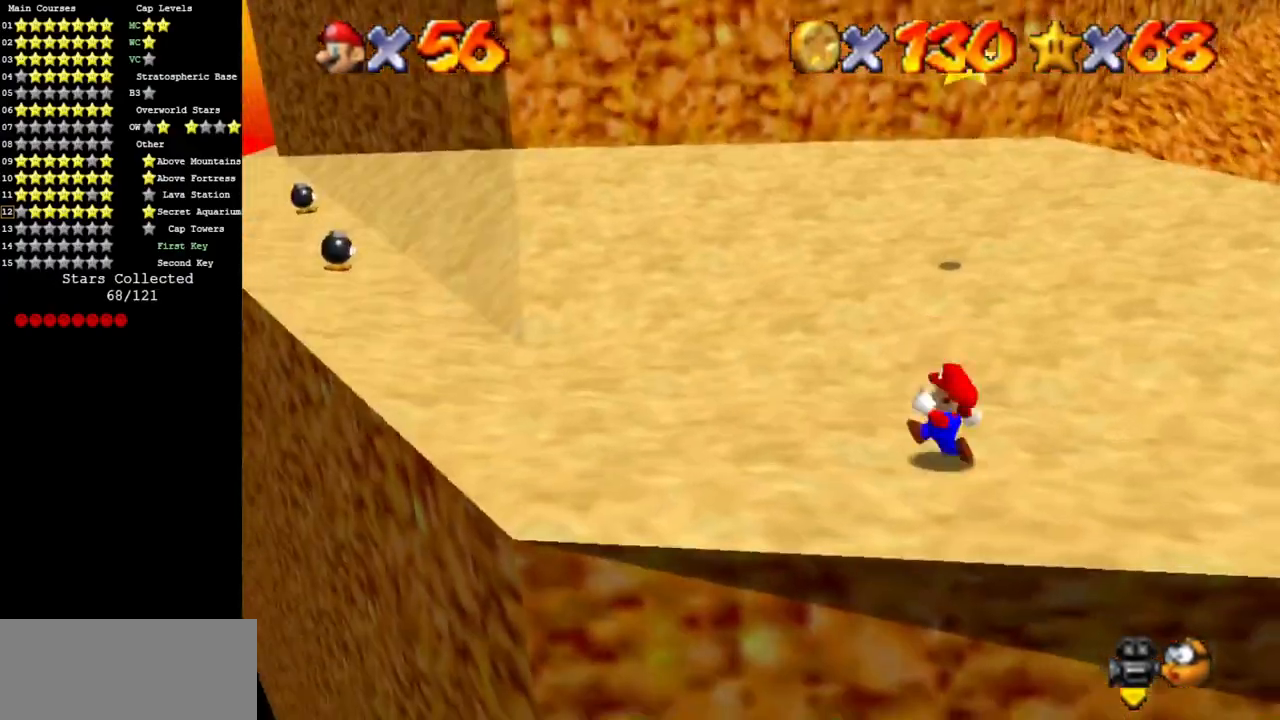
{"buttons": [], "left_stick": "up", "events": []}
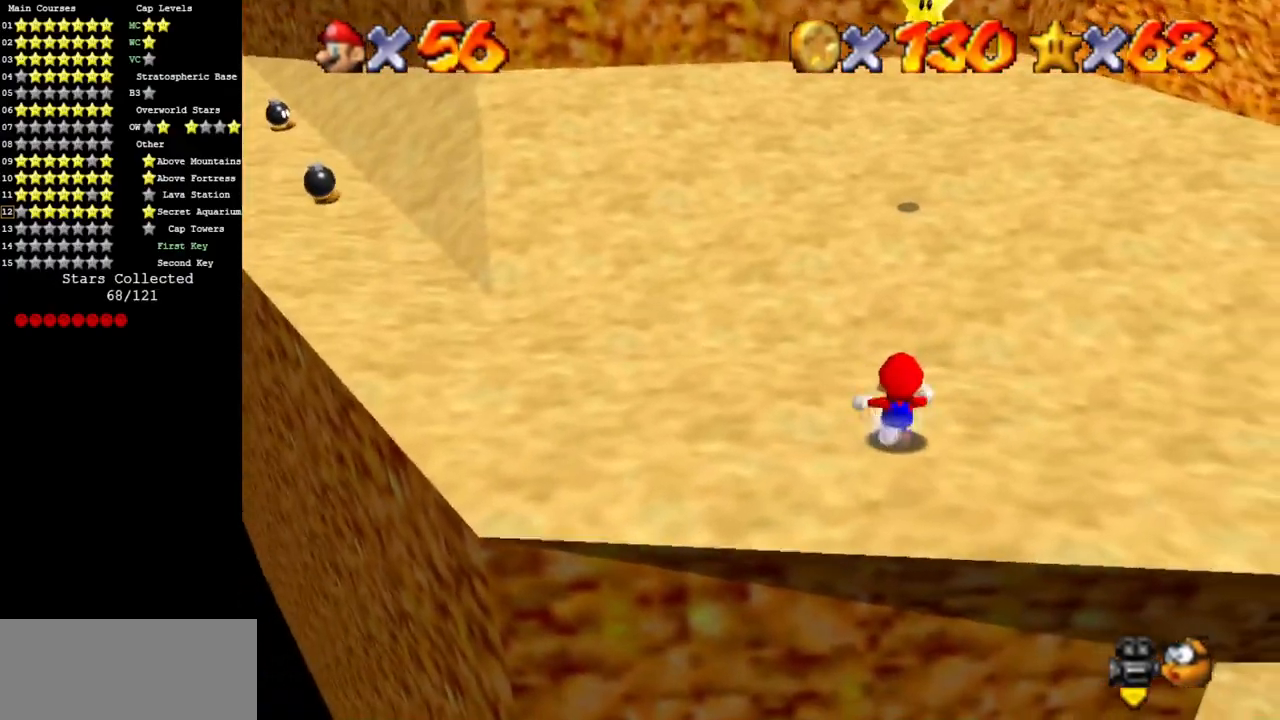
{"buttons": [], "left_stick": "up", "events": [[33, "A", "down"], [233, "B", "down"], [417, "A", "up"], [417, "B", "up"]]}
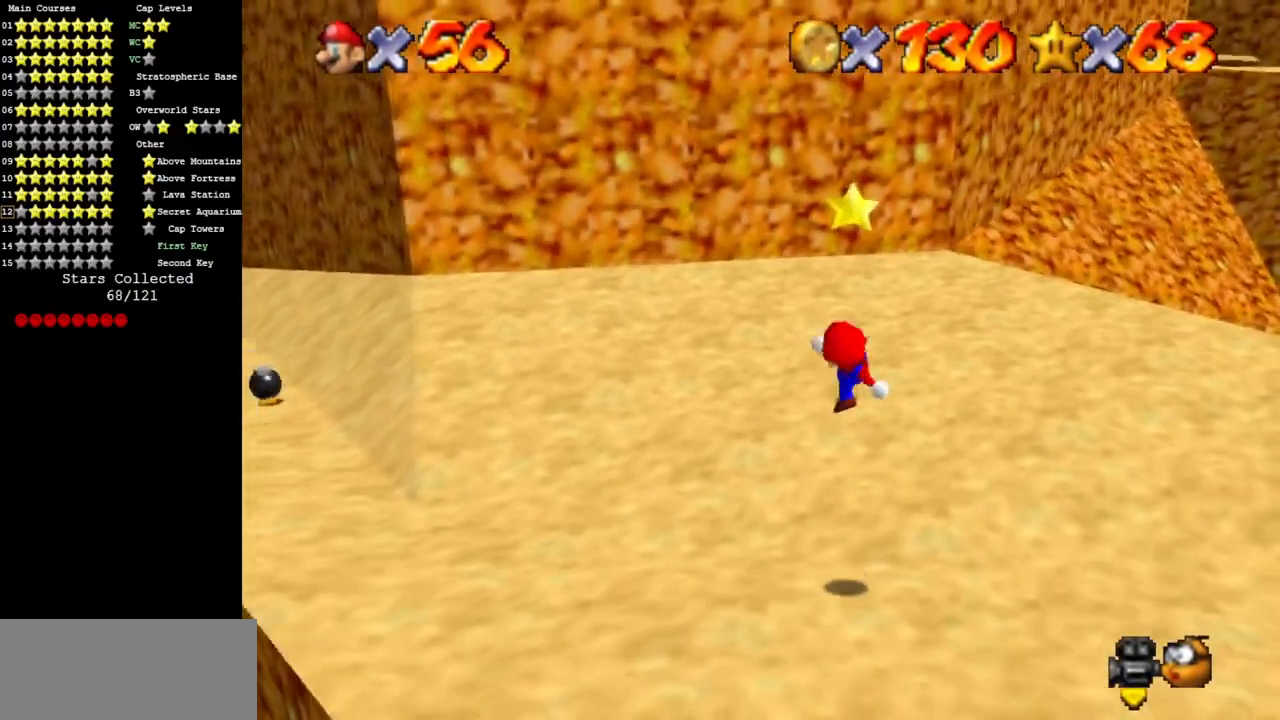
{"buttons": ["A"], "left_stick": "up", "events": [[401, "A", "down"]]}
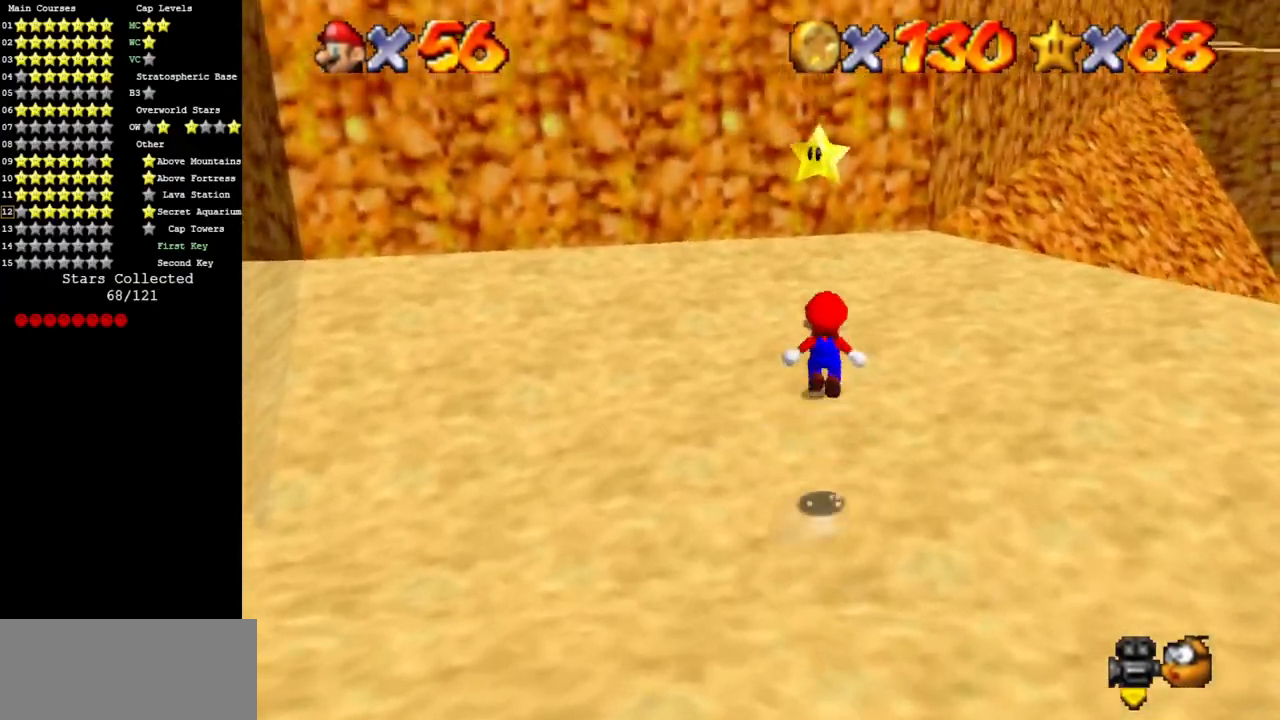
{"buttons": [], "left_stick": "center", "events": [[183, "B", "down"], [300, "A", "up"], [300, "B", "up"], [500, "left_stick", "center"]]}